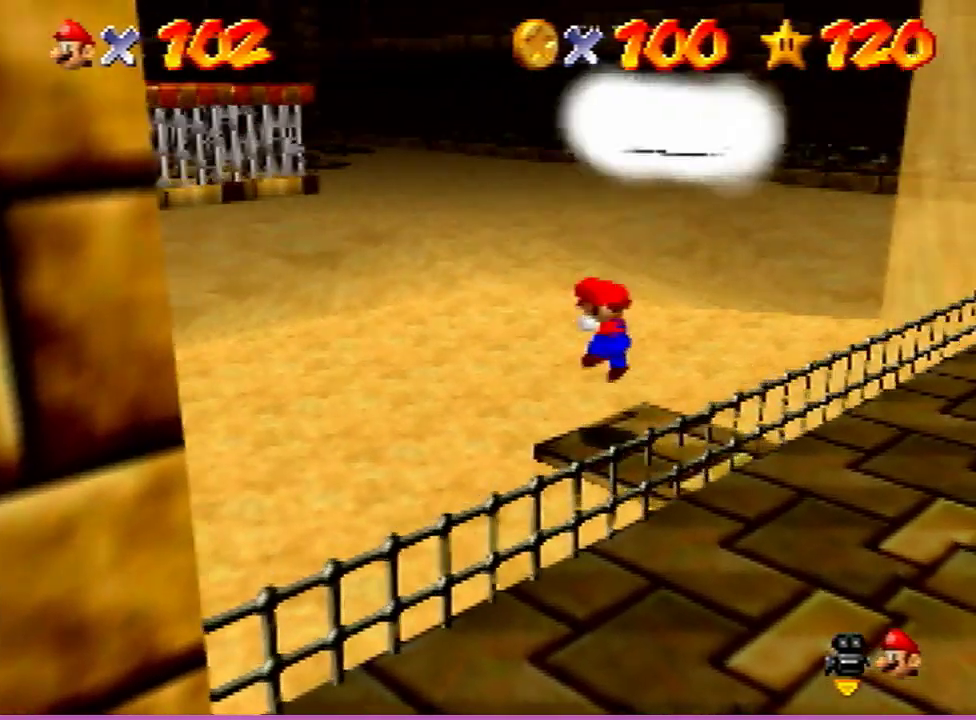
Gameplay with a controller (Nintendo layout); each line is a JSON object with the inputs held at the frame after it (dt_ms = milliseconds from this image to that frame). "events" lists button and stick changes between this image and that frame as [ms after this image, input, new state], when the widget could be followed in between. This controller has no stick click (L3 R3). Not read: L3 R3.
{"dt_ms": 400, "buttons": [], "left_stick": "center", "events": [[267, "R1", "down"], [333, "R1", "up"]]}
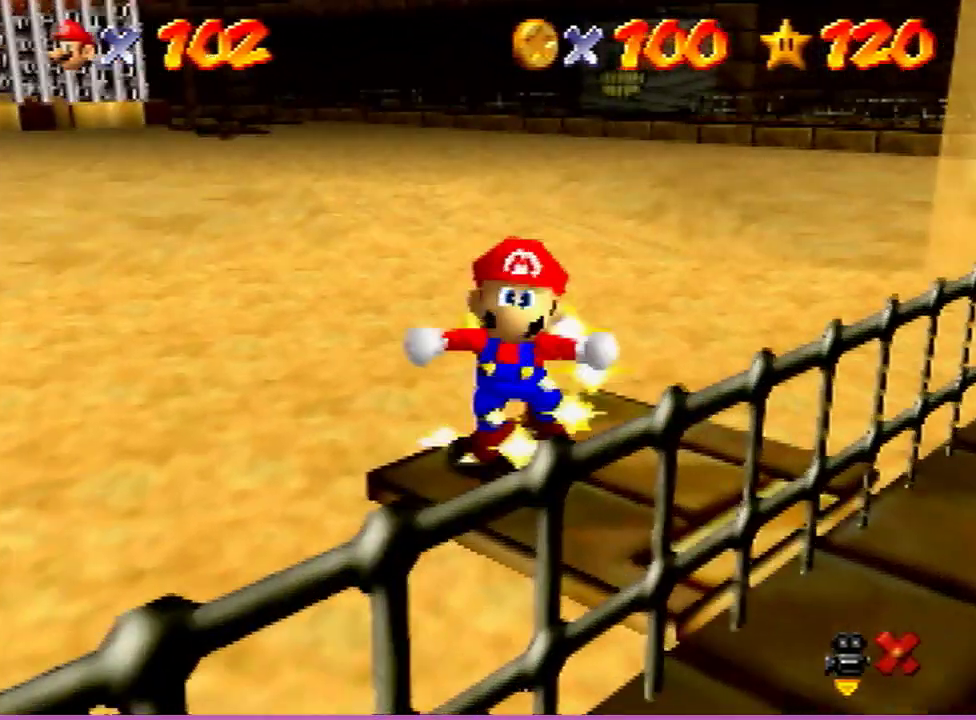
{"dt_ms": 600, "buttons": [], "left_stick": "center", "events": [[33, "R1", "down"], [200, "R1", "up"]]}
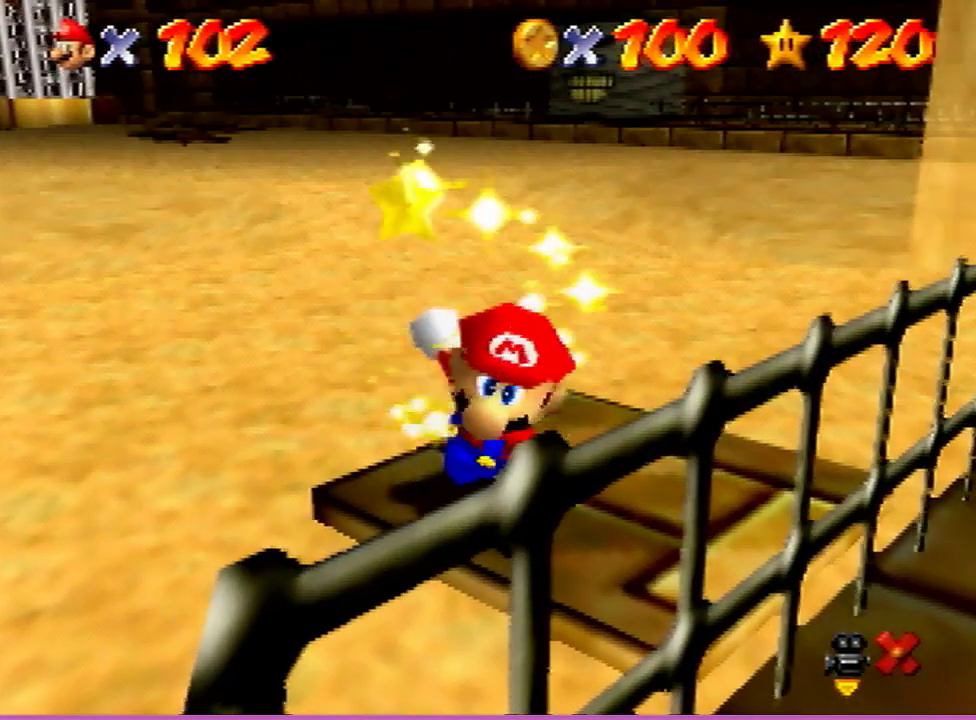
{"dt_ms": 500, "buttons": [], "left_stick": "center", "events": []}
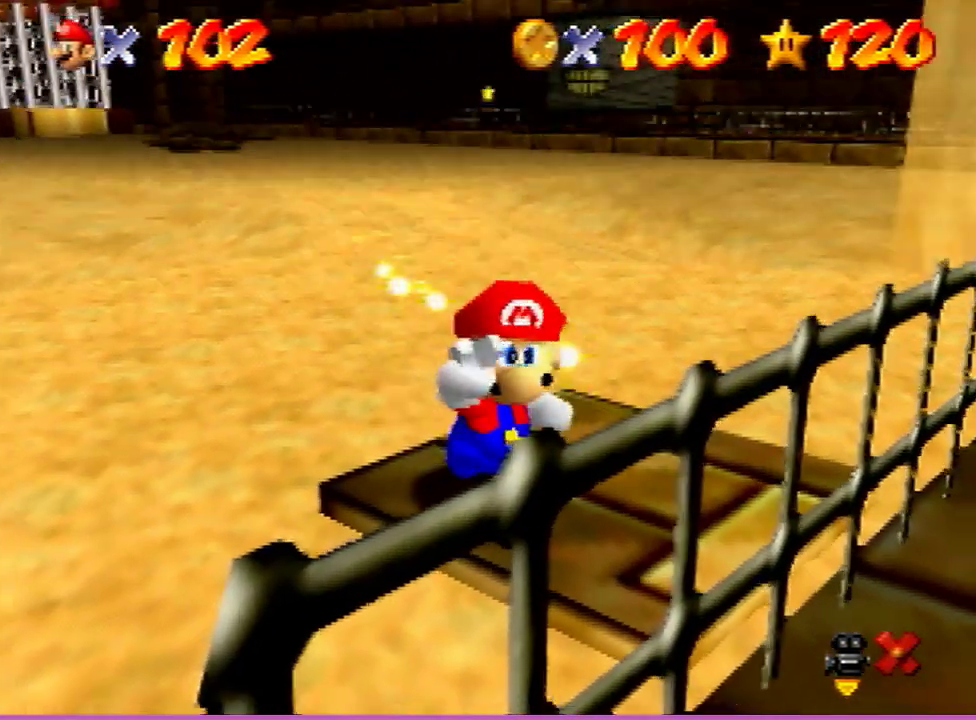
{"dt_ms": 500, "buttons": [], "left_stick": "center", "events": []}
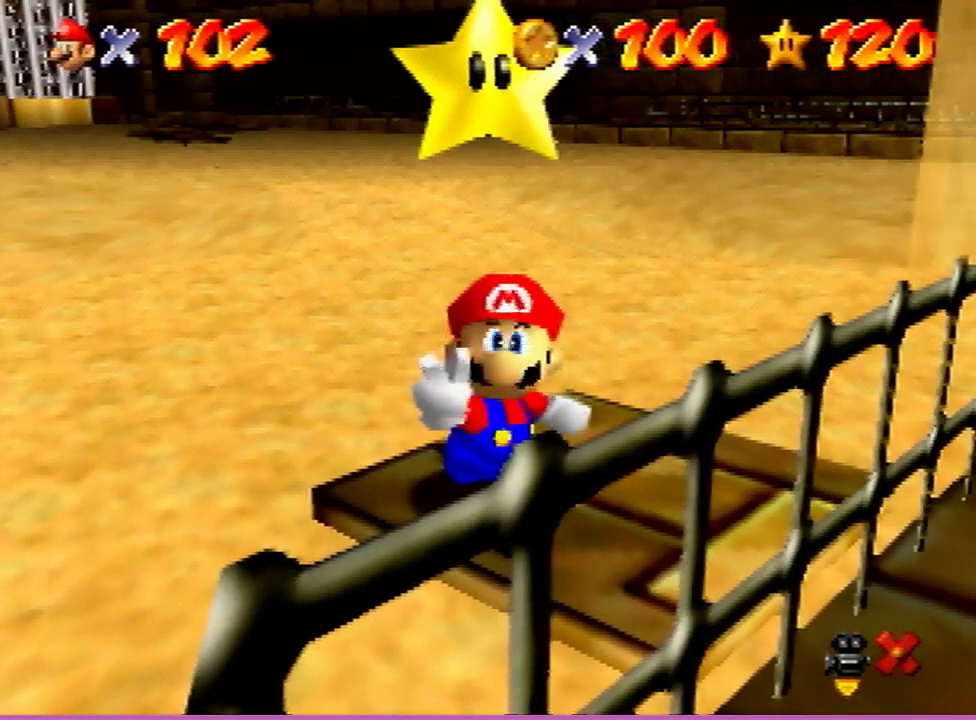
{"dt_ms": 500, "buttons": [], "left_stick": "center", "events": []}
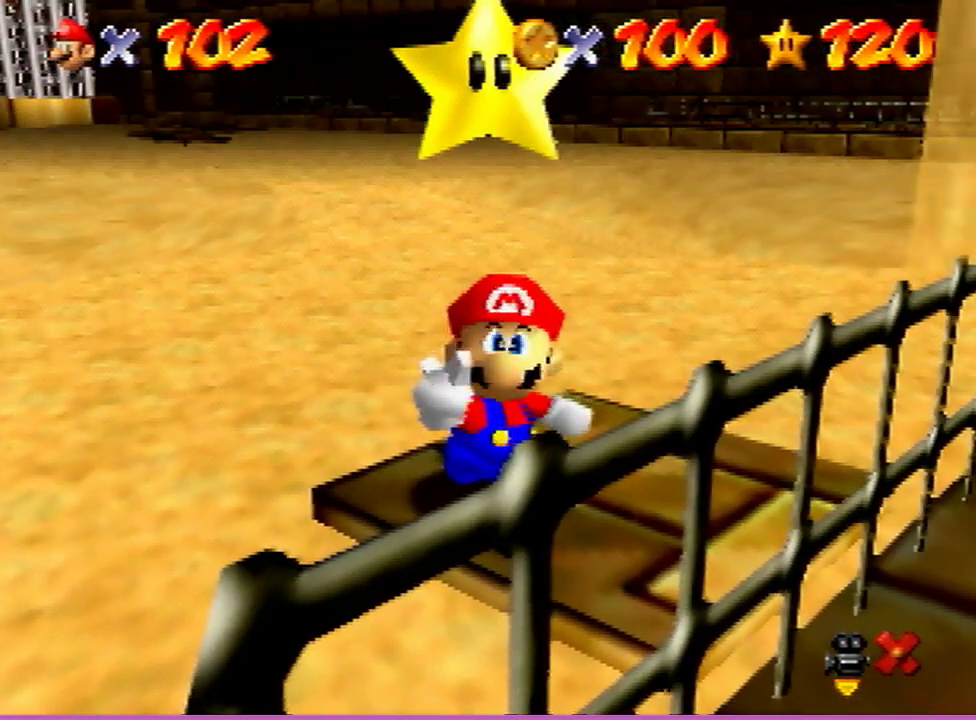
{"dt_ms": 700, "buttons": [], "left_stick": "center", "events": [[533, "A", "down"], [567, "B", "down"], [667, "A", "up"], [667, "B", "up"]]}
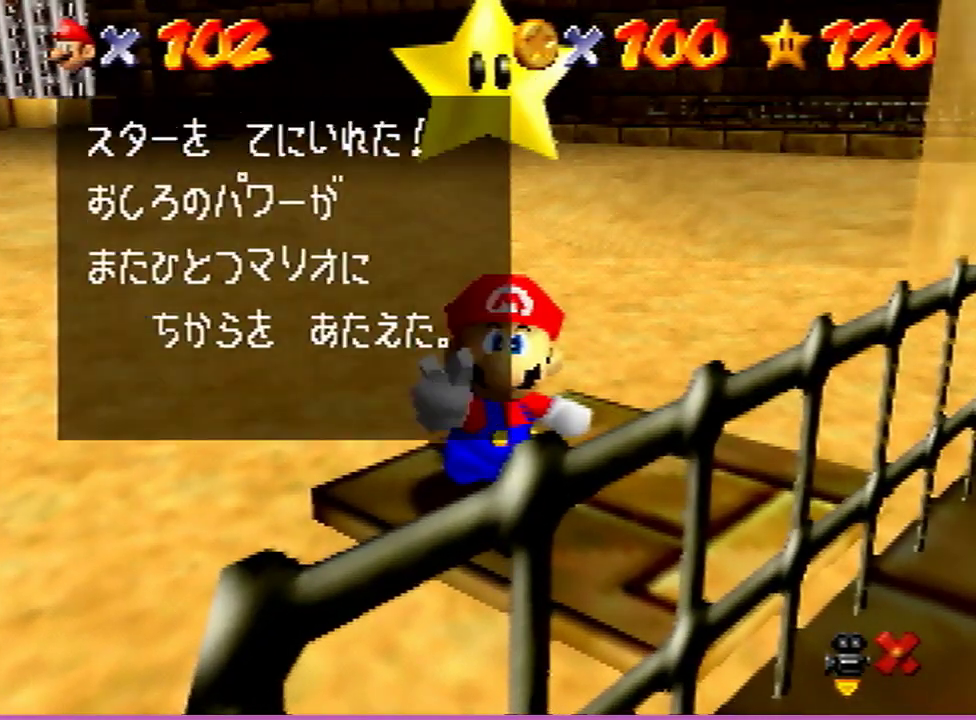
{"dt_ms": 300, "buttons": ["A"], "left_stick": "center", "events": [[267, "A", "down"]]}
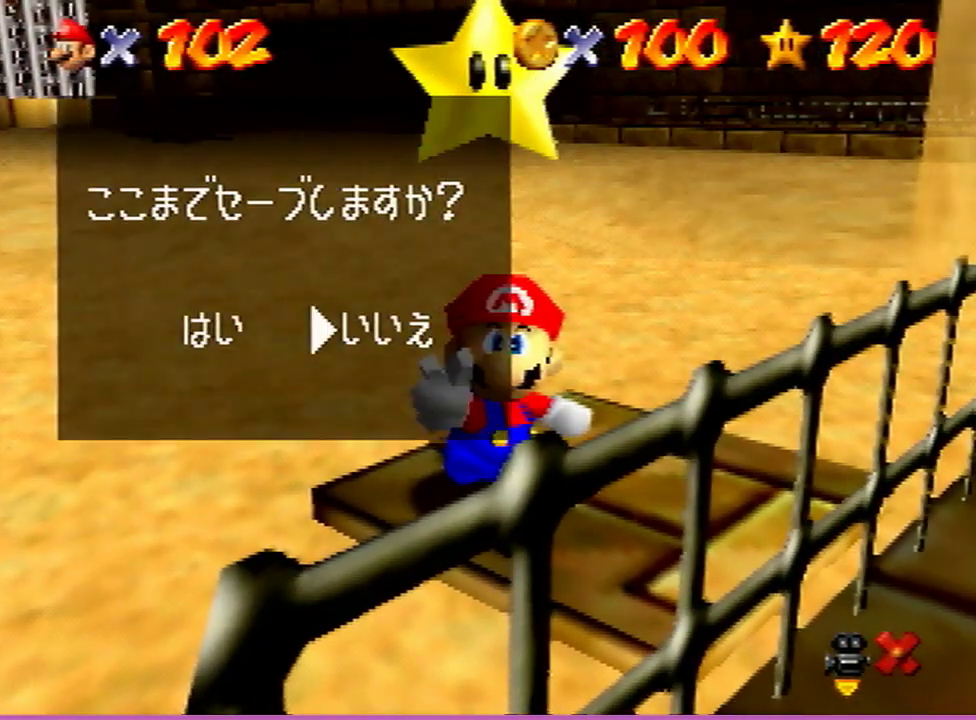
{"dt_ms": 500, "buttons": [], "left_stick": "right", "events": [[100, "A", "up"], [167, "left_stick", "right"]]}
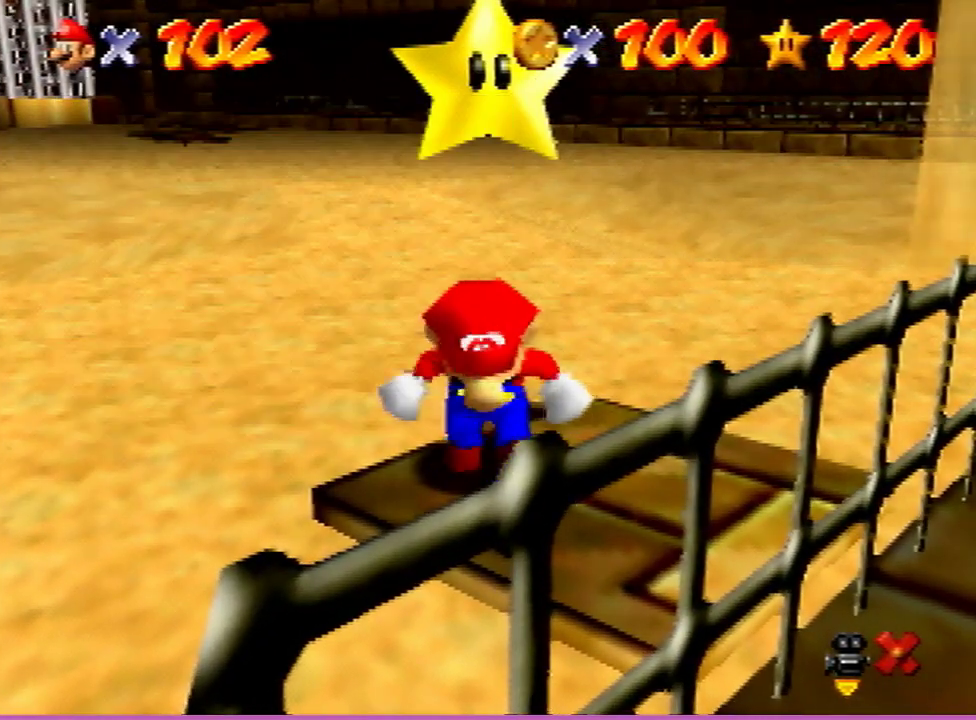
{"dt_ms": 500, "buttons": ["A", "Z"], "left_stick": "right", "events": [[433, "A", "down"], [433, "Z", "down"]]}
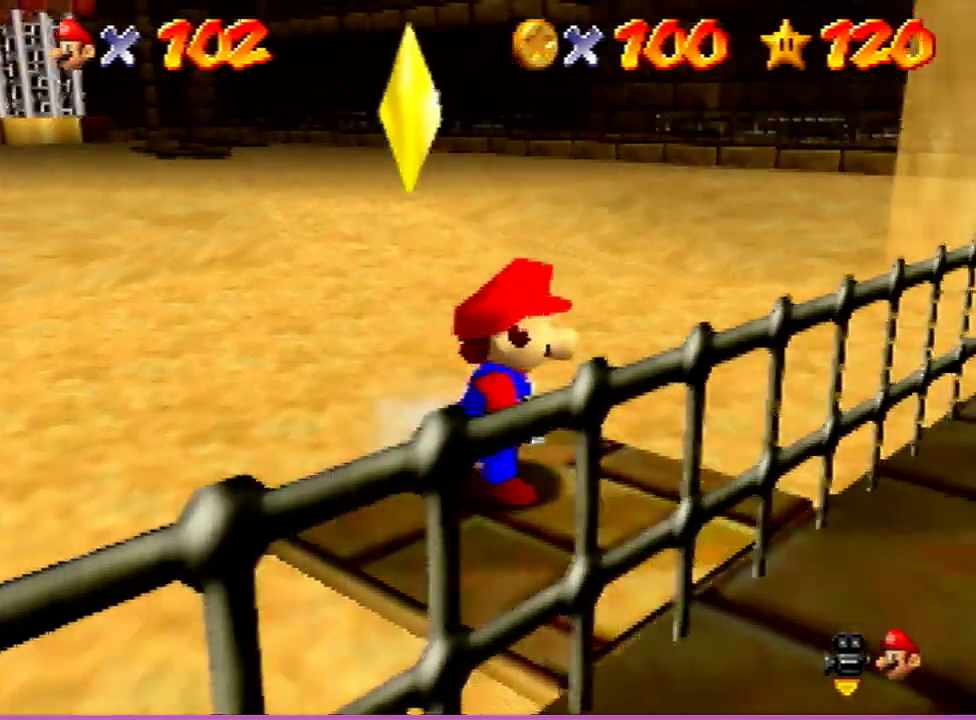
{"dt_ms": 700, "buttons": [], "left_stick": "right", "events": [[100, "Z", "up"], [200, "A", "up"]]}
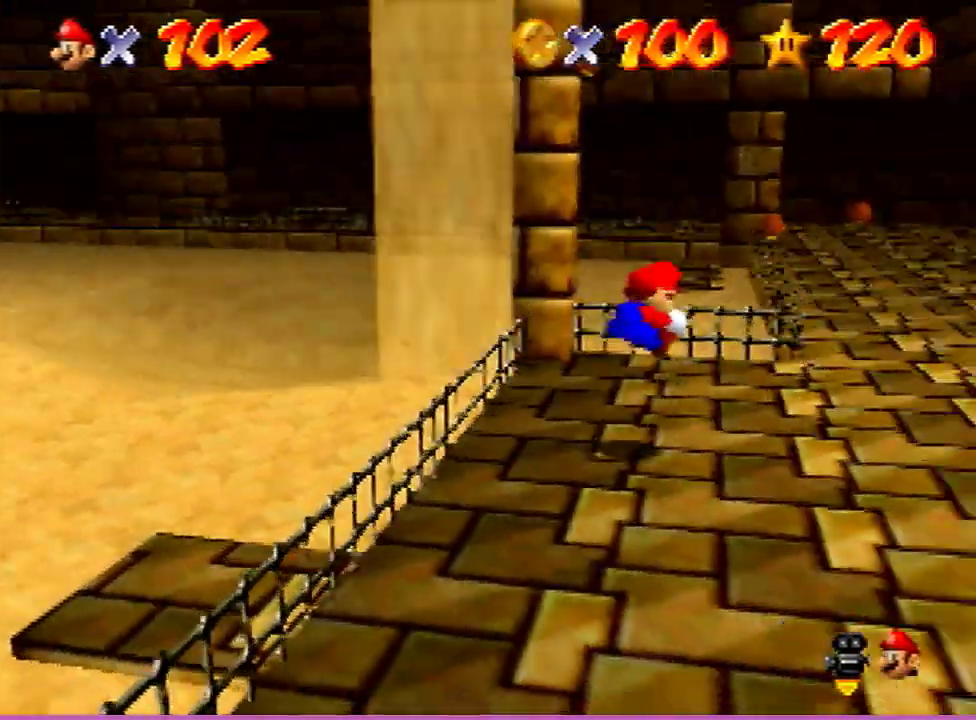
{"dt_ms": 500, "buttons": ["B"], "left_stick": "up", "events": [[67, "left_stick", "up-right"], [200, "left_stick", "up"], [467, "B", "down"]]}
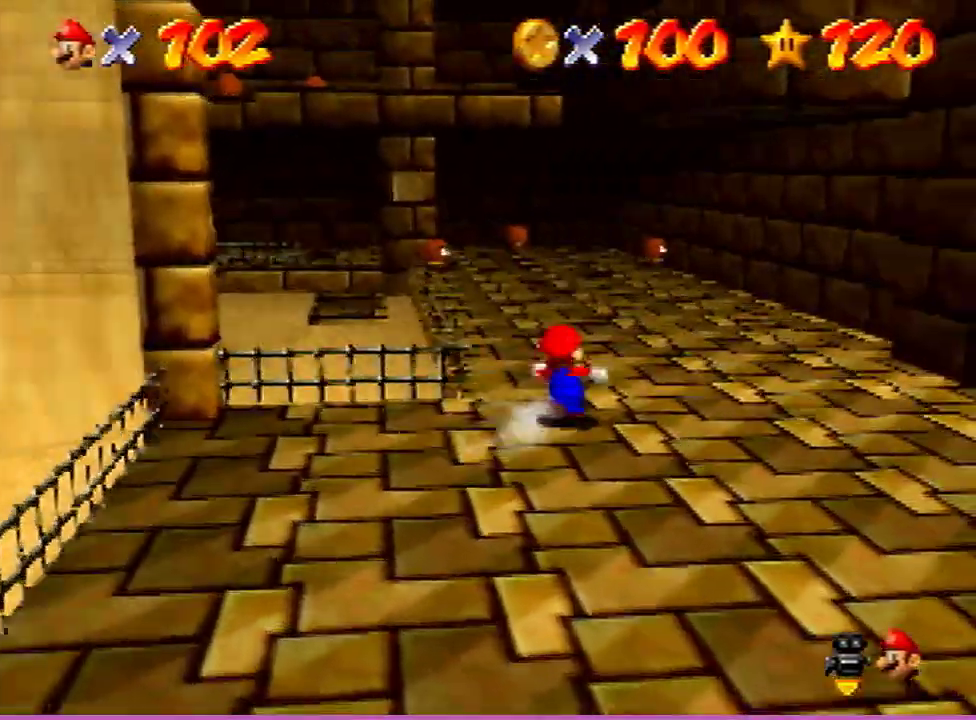
{"dt_ms": 400, "buttons": [], "left_stick": "up-left", "events": [[100, "B", "up"], [267, "left_stick", "up-right"], [300, "A", "down"], [400, "A", "up"], [400, "left_stick", "up-left"]]}
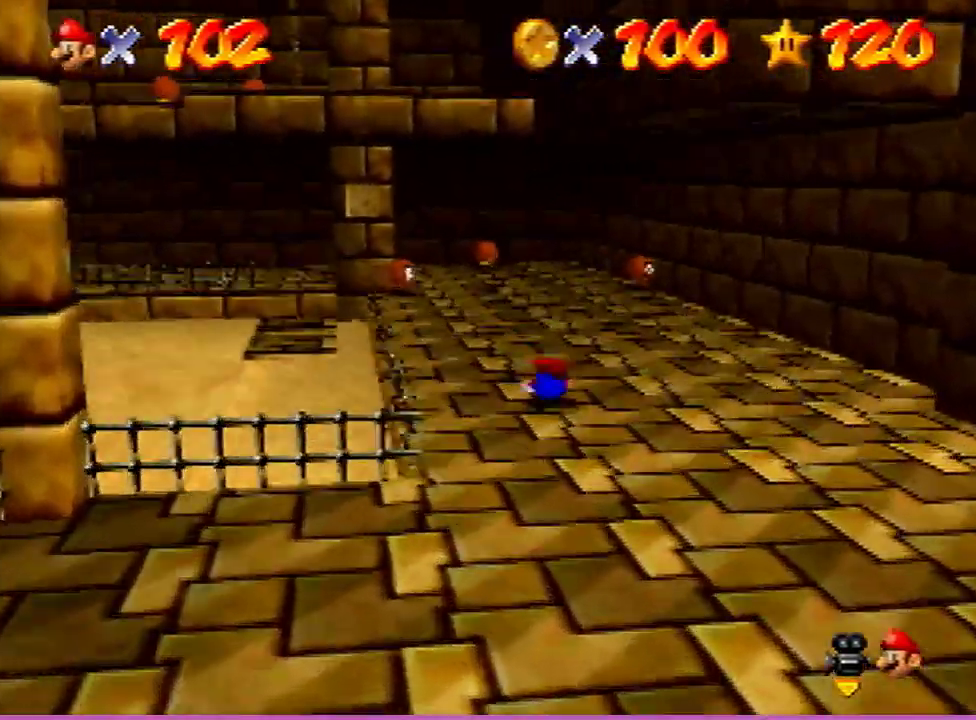
{"dt_ms": 600, "buttons": [], "left_stick": "left", "events": [[67, "DPAD_DOWN", "down"], [67, "DPAD_LEFT", "down"], [200, "DPAD_DOWN", "up"], [200, "DPAD_LEFT", "up"], [500, "left_stick", "left"]]}
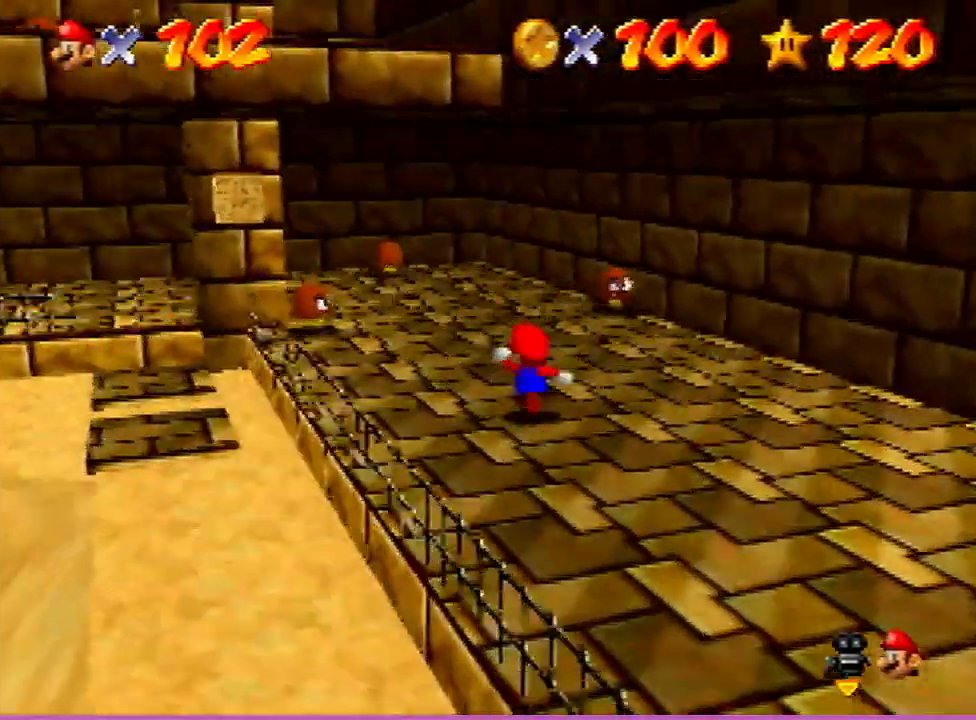
{"dt_ms": 300, "buttons": ["A"], "left_stick": "up-right", "events": [[33, "left_stick", "center"], [100, "left_stick", "up-right"], [167, "A", "down"]]}
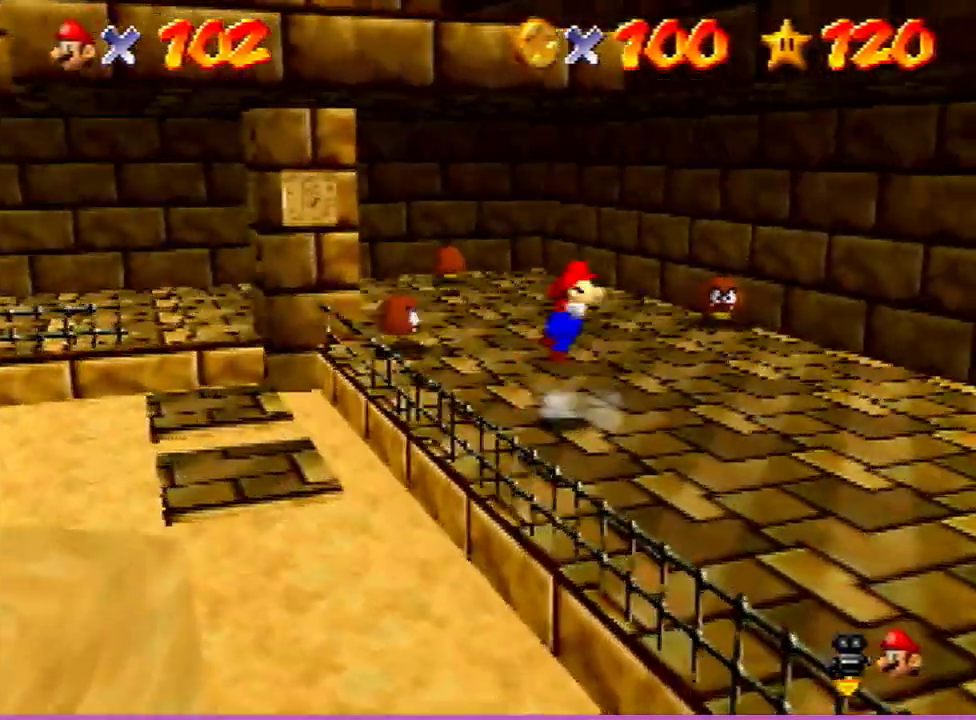
{"dt_ms": 300, "buttons": [], "left_stick": "up", "events": [[133, "A", "up"], [167, "left_stick", "up"]]}
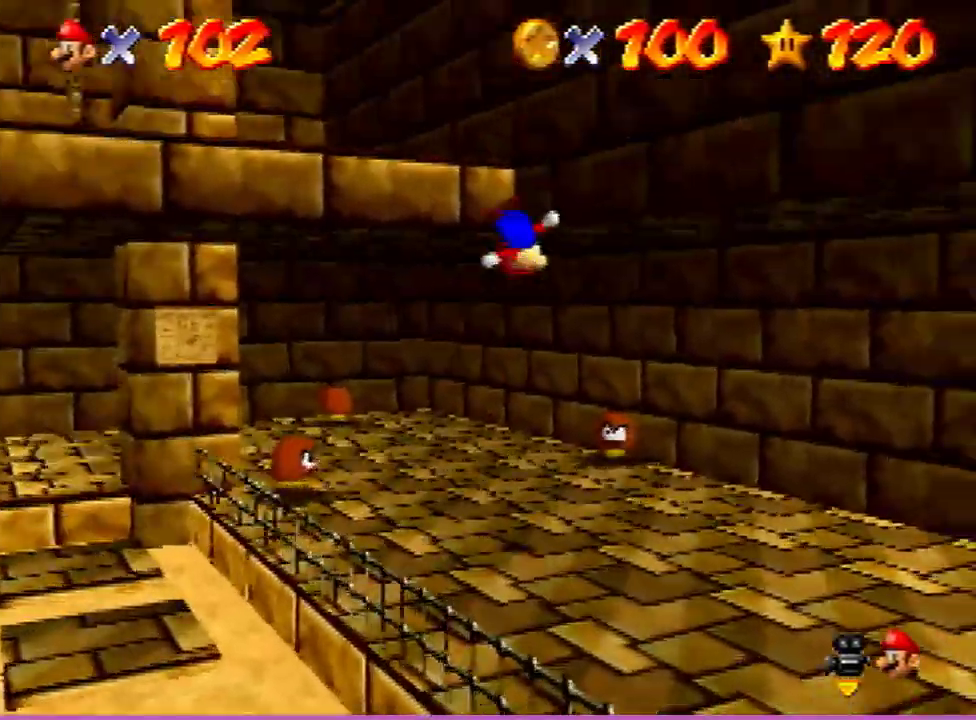
{"dt_ms": 500, "buttons": ["R1", "DPAD_RIGHT"], "left_stick": "up-left", "events": [[67, "left_stick", "up-left"], [133, "A", "down"], [233, "B", "down"], [367, "A", "up"], [367, "B", "up"], [467, "R1", "down"], [500, "DPAD_RIGHT", "down"]]}
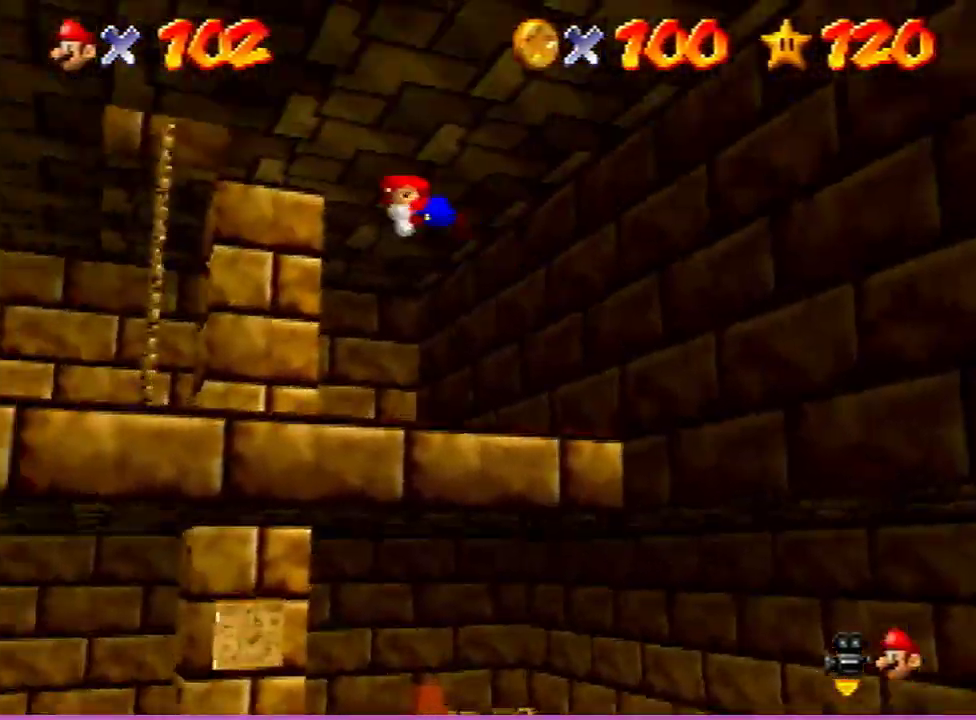
{"dt_ms": 700, "buttons": [], "left_stick": "up", "events": [[133, "R1", "up"], [167, "DPAD_RIGHT", "up"], [167, "left_stick", "up"]]}
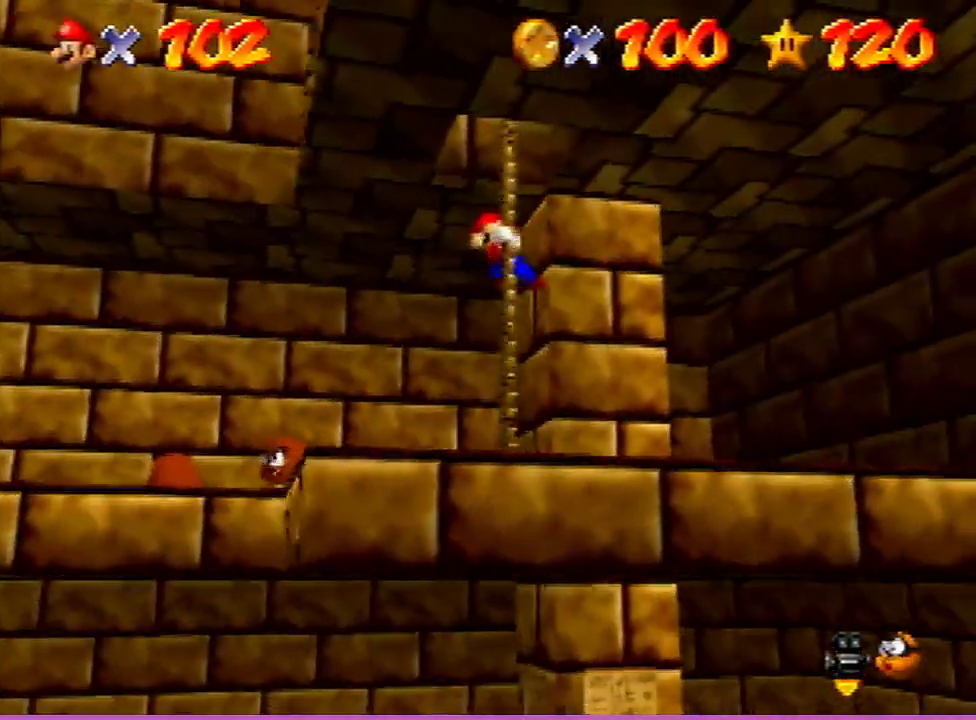
{"dt_ms": 500, "buttons": [], "left_stick": "up", "events": []}
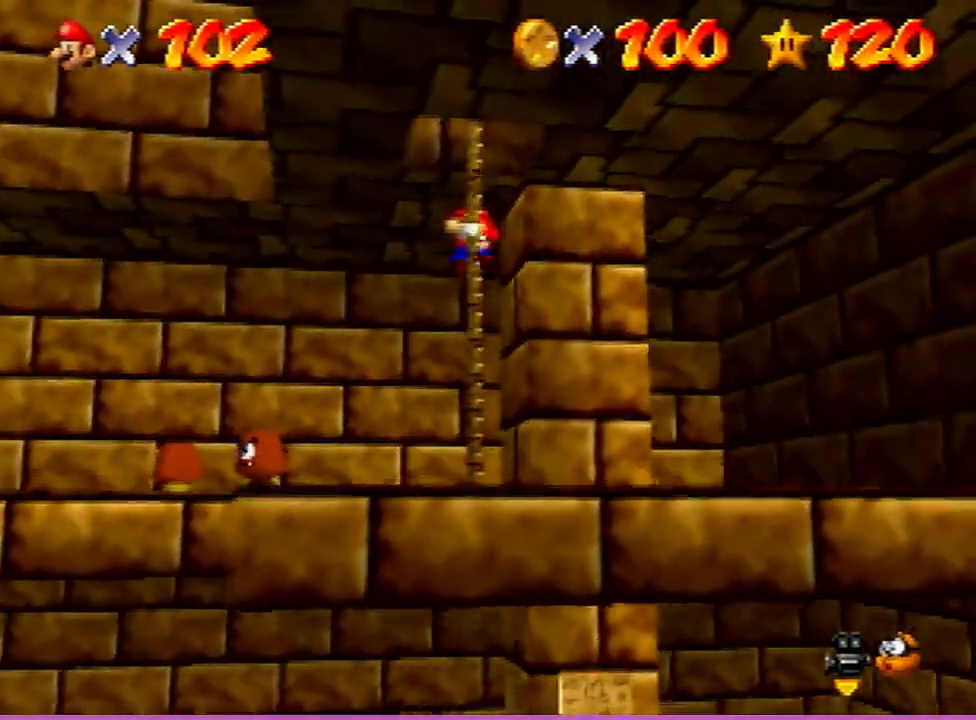
{"dt_ms": 600, "buttons": ["A"], "left_stick": "up-left", "events": [[500, "A", "down"], [500, "left_stick", "up-left"]]}
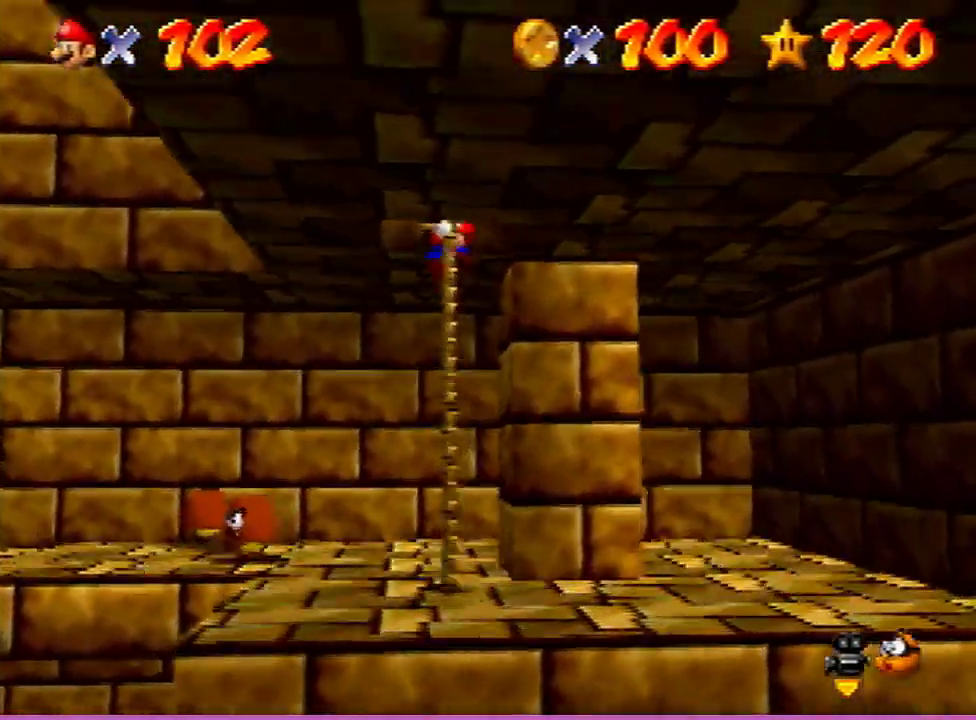
{"dt_ms": 600, "buttons": [], "left_stick": "down-right", "events": [[100, "A", "up"], [267, "left_stick", "center"], [300, "A", "down"], [333, "left_stick", "down-right"], [367, "A", "up"], [433, "DPAD_DOWN", "down"], [433, "DPAD_LEFT", "down"], [533, "DPAD_DOWN", "up"], [533, "DPAD_LEFT", "up"]]}
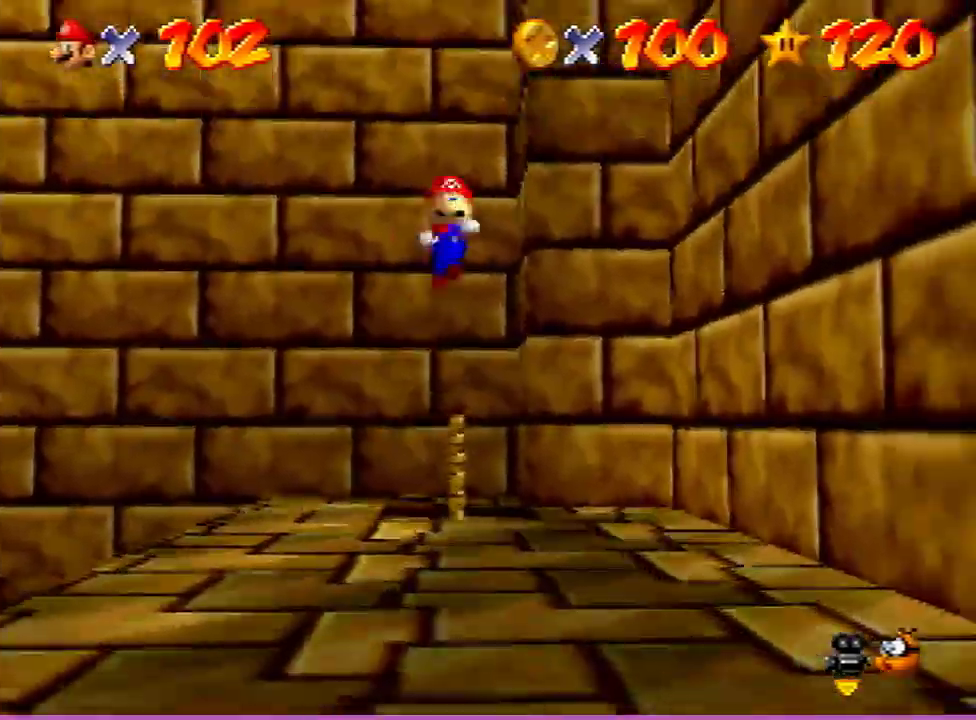
{"dt_ms": 300, "buttons": [], "left_stick": "down-right", "events": []}
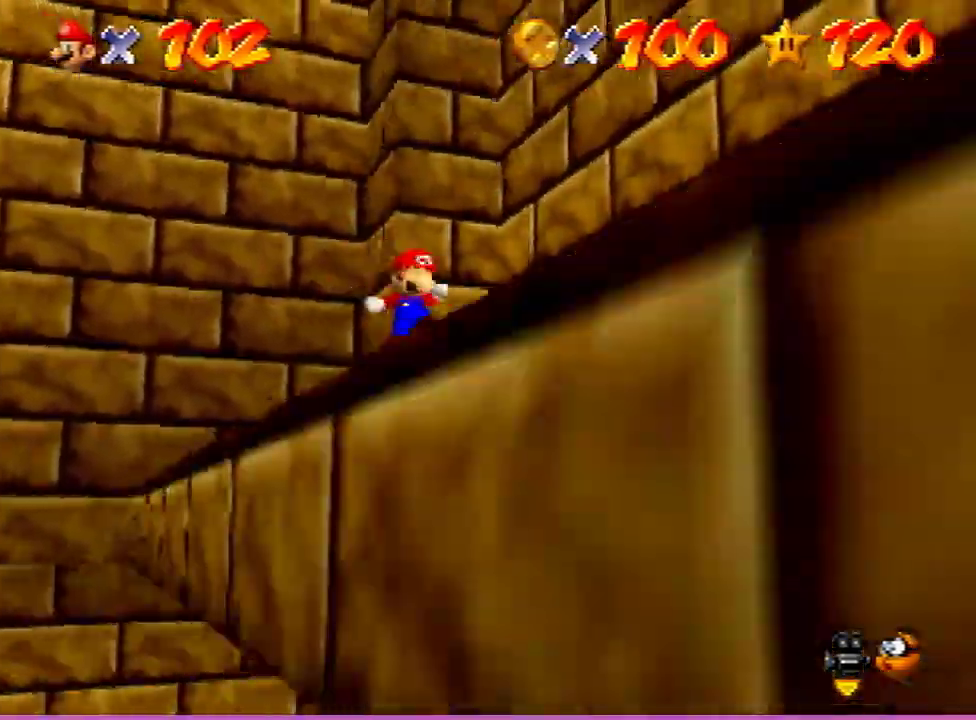
{"dt_ms": 500, "buttons": ["A"], "left_stick": "down", "events": [[267, "Z", "down"], [367, "A", "down"], [467, "Z", "up"], [467, "left_stick", "down"]]}
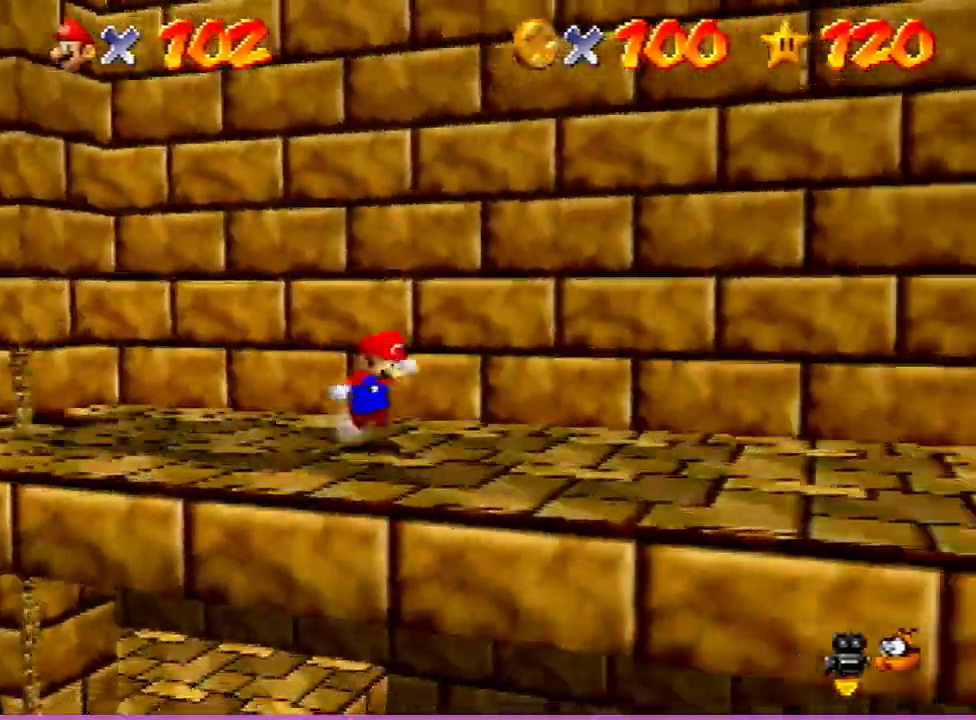
{"dt_ms": 400, "buttons": [], "left_stick": "down-right", "events": [[133, "A", "up"], [367, "left_stick", "down-right"]]}
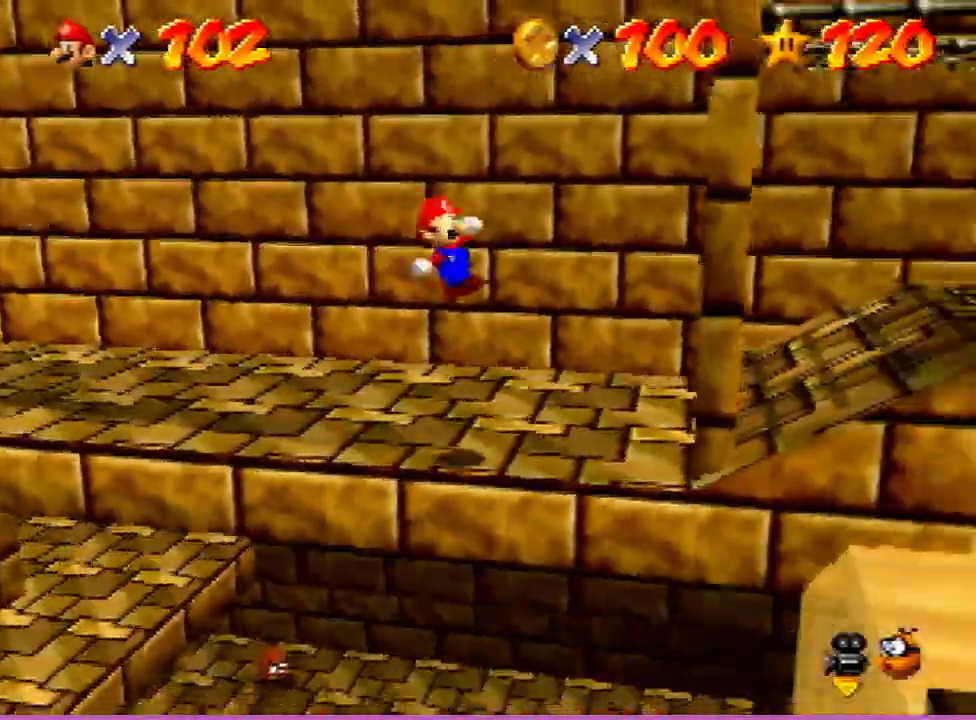
{"dt_ms": 500, "buttons": [], "left_stick": "center", "events": [[33, "left_stick", "right"], [267, "left_stick", "down-right"], [400, "R1", "down"], [467, "R1", "up"], [500, "left_stick", "center"]]}